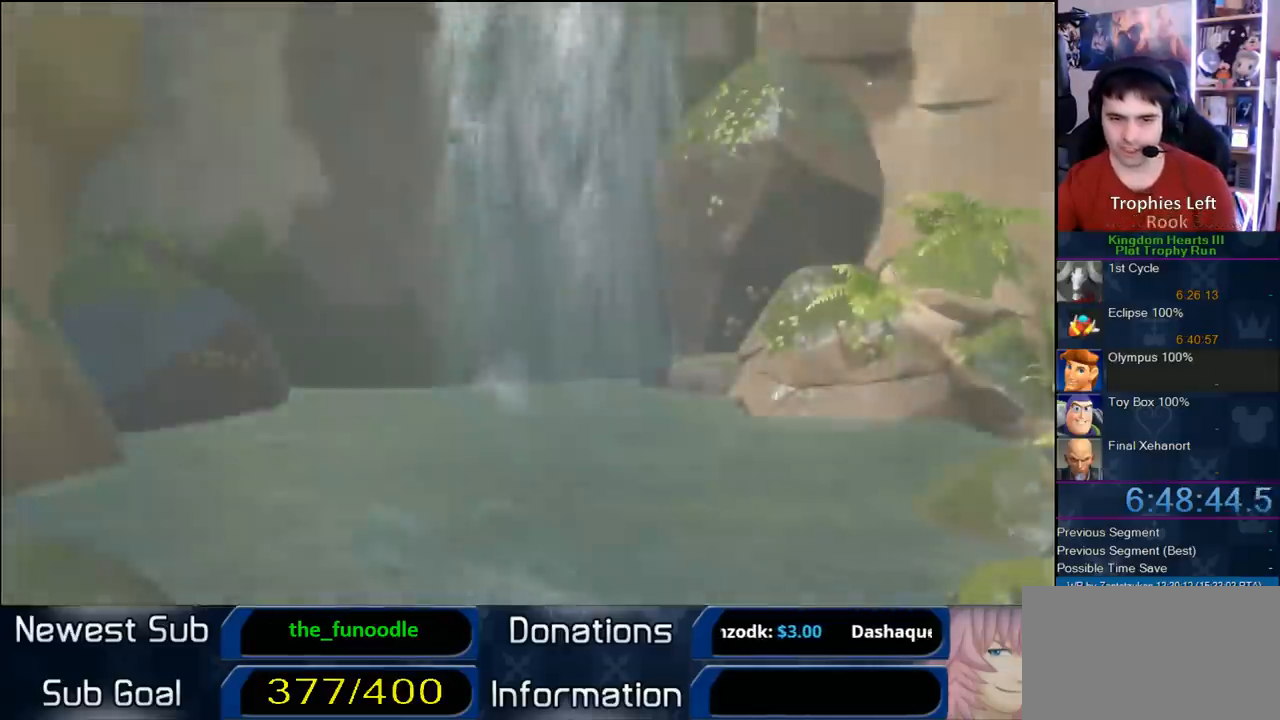
Gameplay with a controller (PlayStation layout); each line is a JSON object with the inputs held at the frame after it (dt_ms = milliseconds from this image to that frame). "button_events" lists button changes between this image and that frame as [ms after this image, input, new state], when the widget could be followed in between (sticks are given only as held states). Not read: L2 L3 R2 R3.
{"dt_ms": 500, "buttons": ["TRIANGLE"], "left_stick": "center", "right_stick": "center", "button_events": [[467, "TRIANGLE", "down"]]}
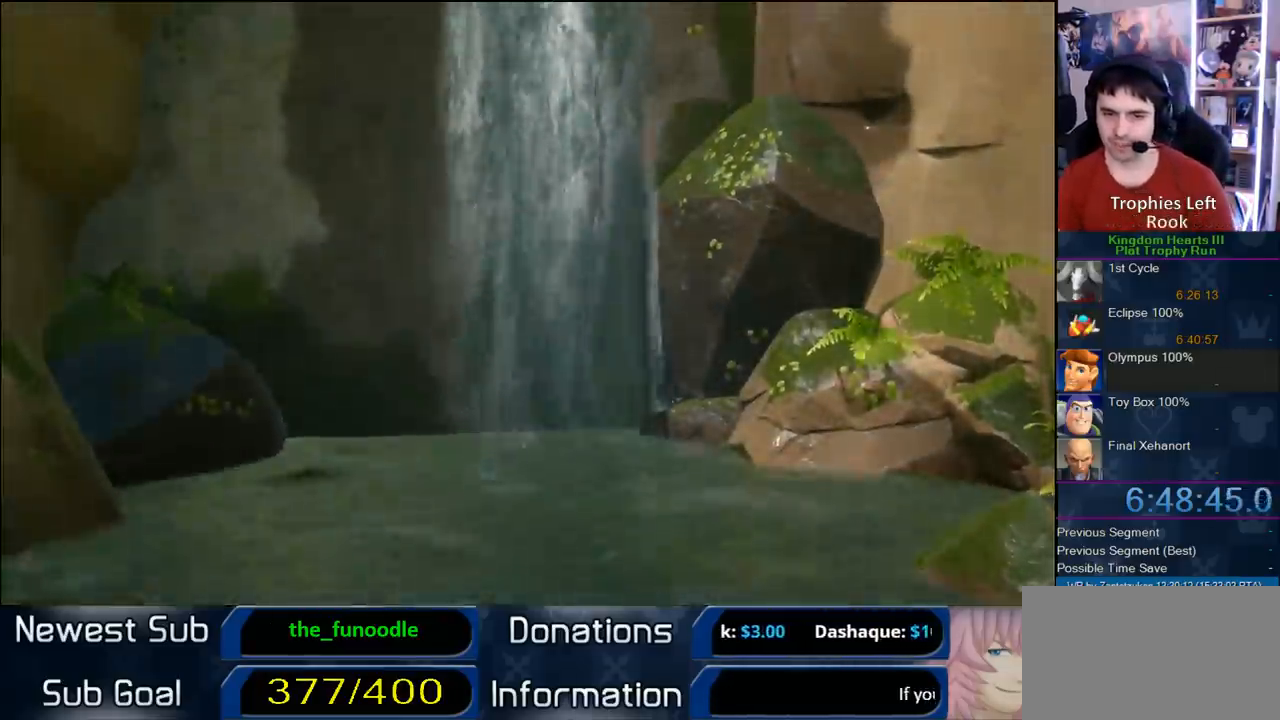
{"dt_ms": 500, "buttons": ["CIRCLE", "DPAD_DOWN"], "left_stick": "center", "right_stick": "center", "button_events": [[67, "TRIANGLE", "up"], [133, "START", "down"], [300, "START", "up"], [367, "DPAD_DOWN", "down"], [417, "CIRCLE", "down"]]}
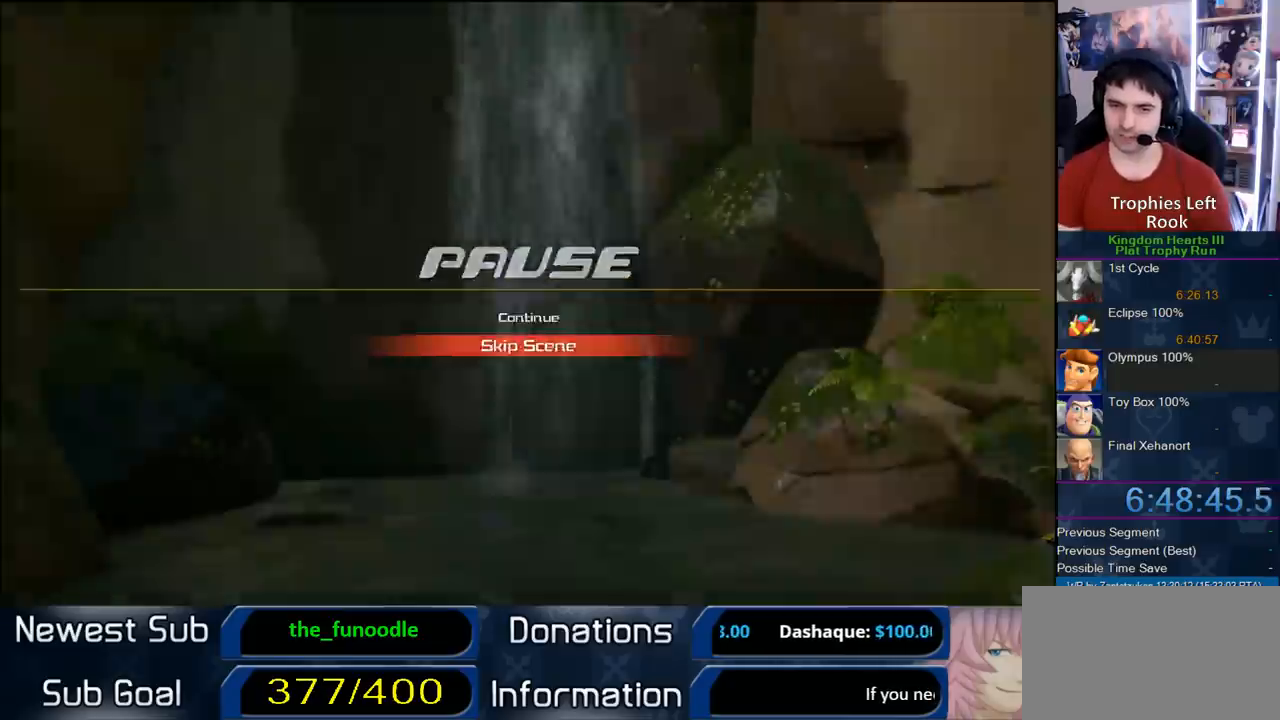
{"dt_ms": 500, "buttons": [], "left_stick": "center", "right_stick": "center", "button_events": [[50, "CIRCLE", "up"], [50, "CROSS", "down"], [50, "DPAD_DOWN", "up"], [467, "CROSS", "up"]]}
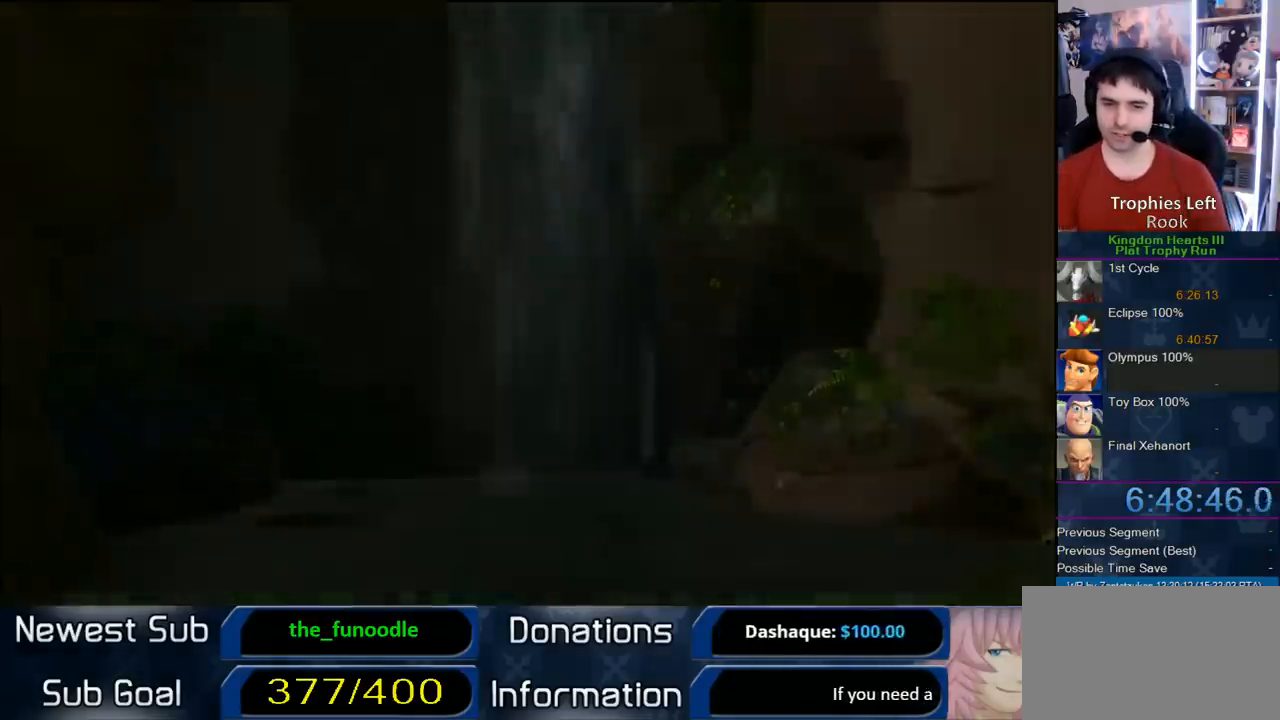
{"dt_ms": 500, "buttons": [], "left_stick": "up", "right_stick": "center", "button_events": [[33, "CROSS", "down"], [300, "CROSS", "up"]]}
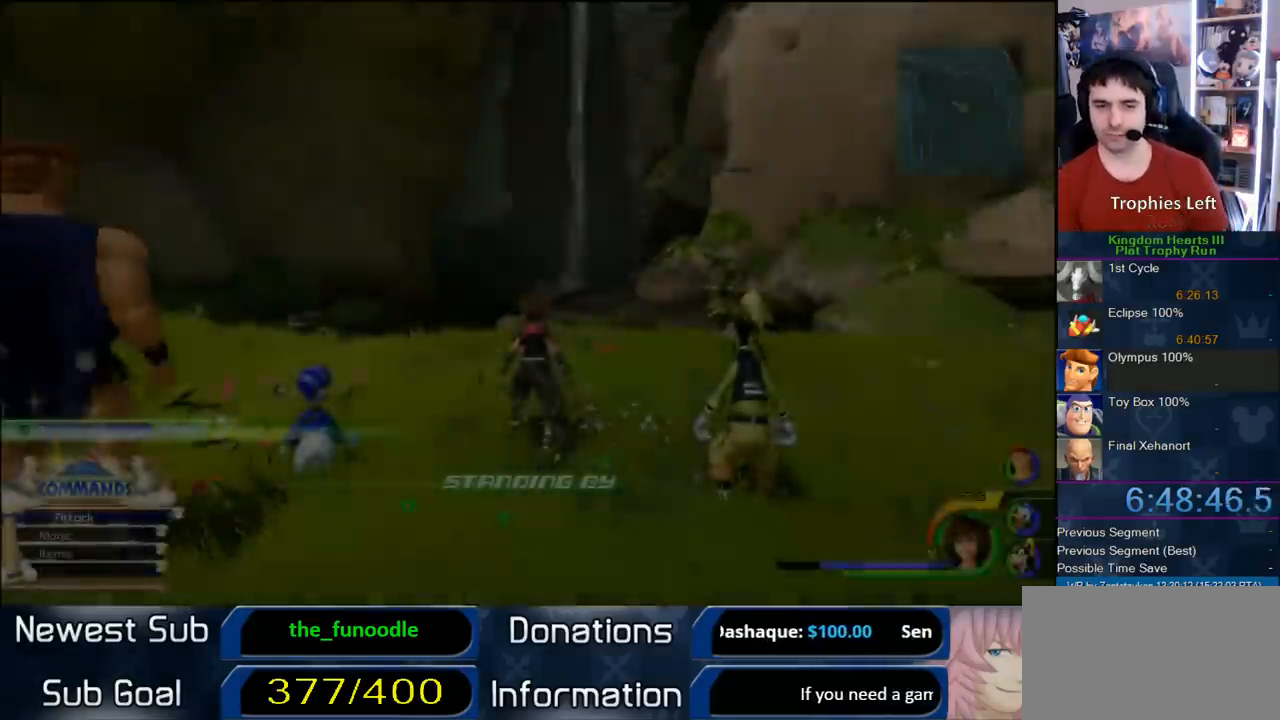
{"dt_ms": 500, "buttons": [], "left_stick": "up", "right_stick": "center", "button_events": []}
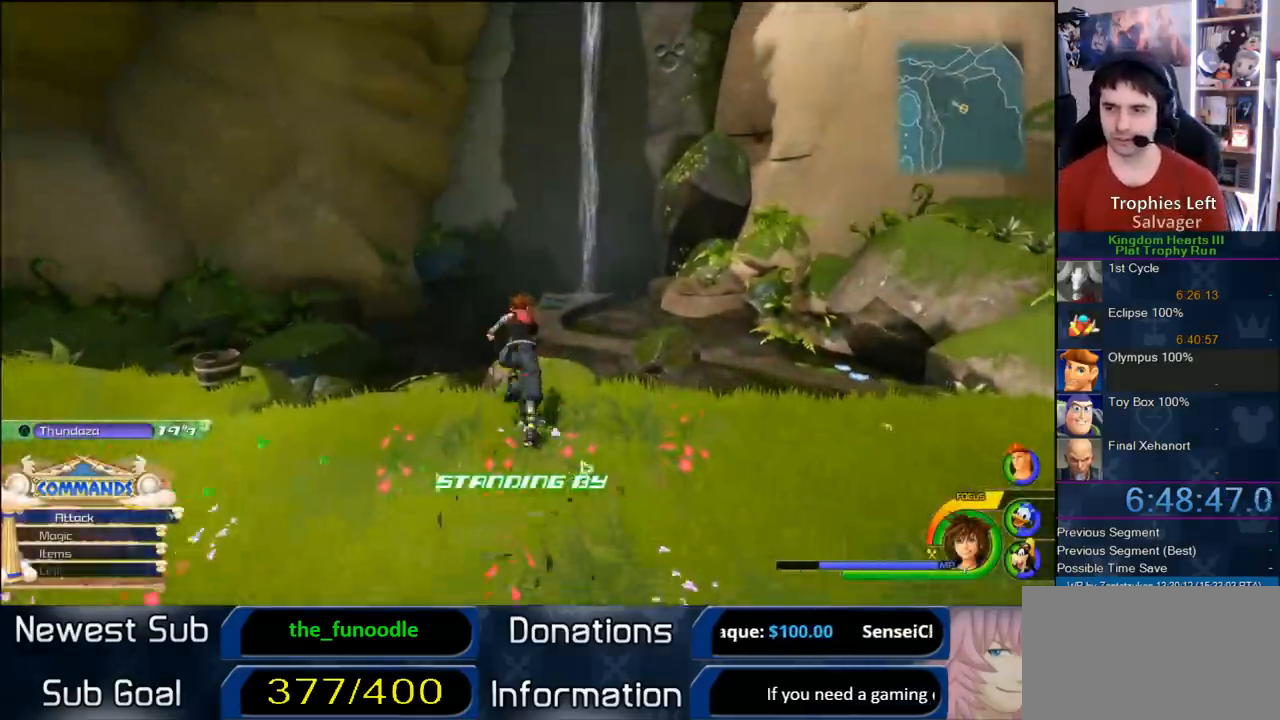
{"dt_ms": 500, "buttons": [], "left_stick": "up-right", "right_stick": "center", "button_events": []}
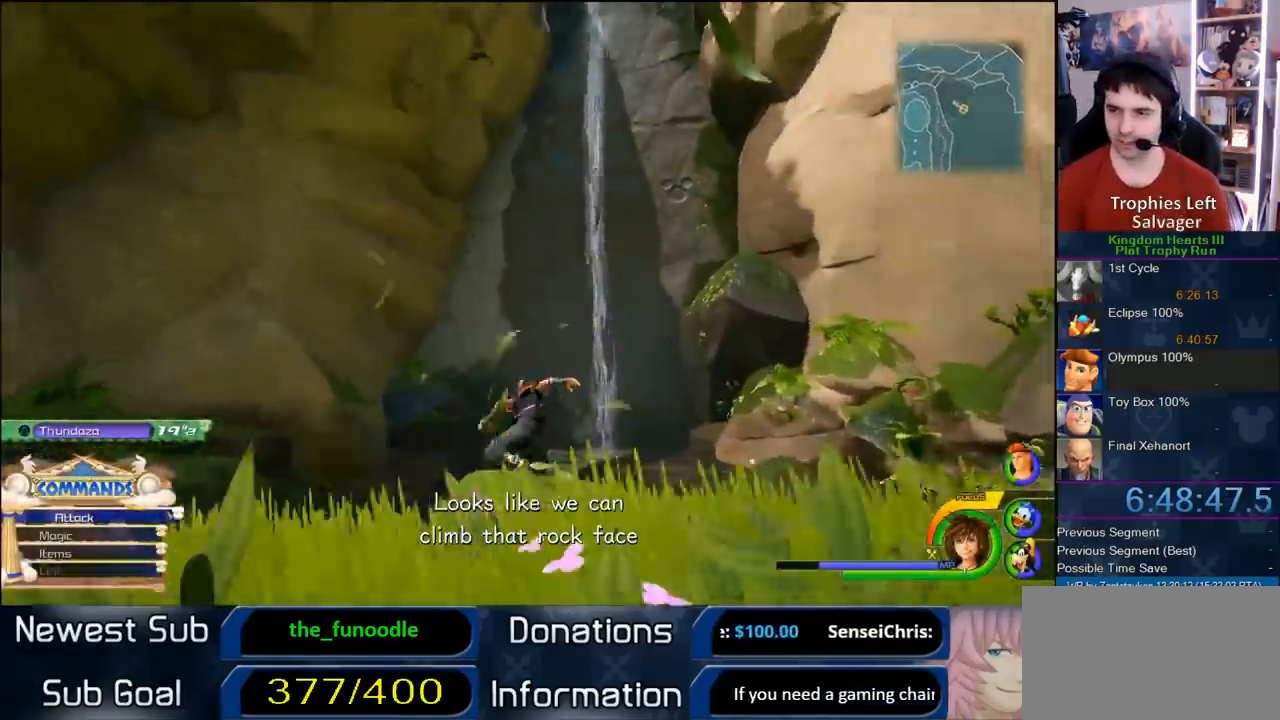
{"dt_ms": 500, "buttons": ["TOUCHPAD"], "left_stick": "center", "right_stick": "center", "button_events": [[467, "TOUCHPAD", "down"]]}
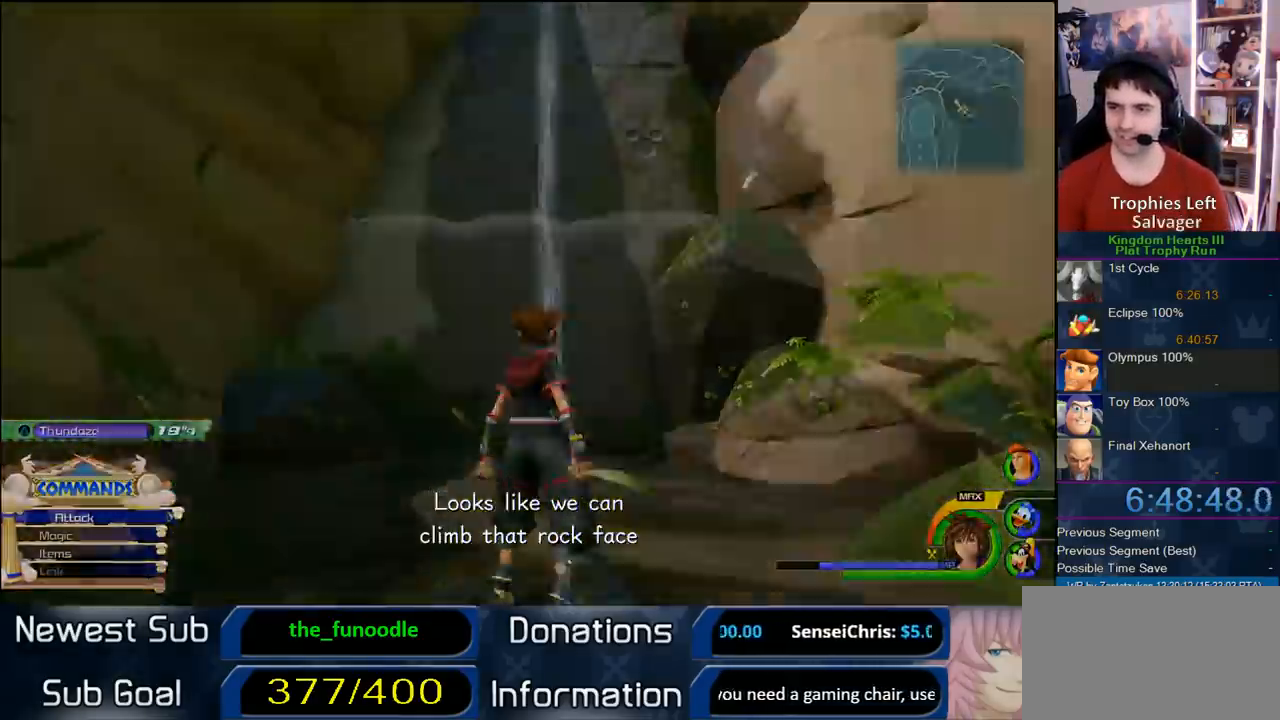
{"dt_ms": 1000, "buttons": [], "left_stick": "center", "right_stick": "center", "button_events": [[67, "TOUCHPAD", "up"]]}
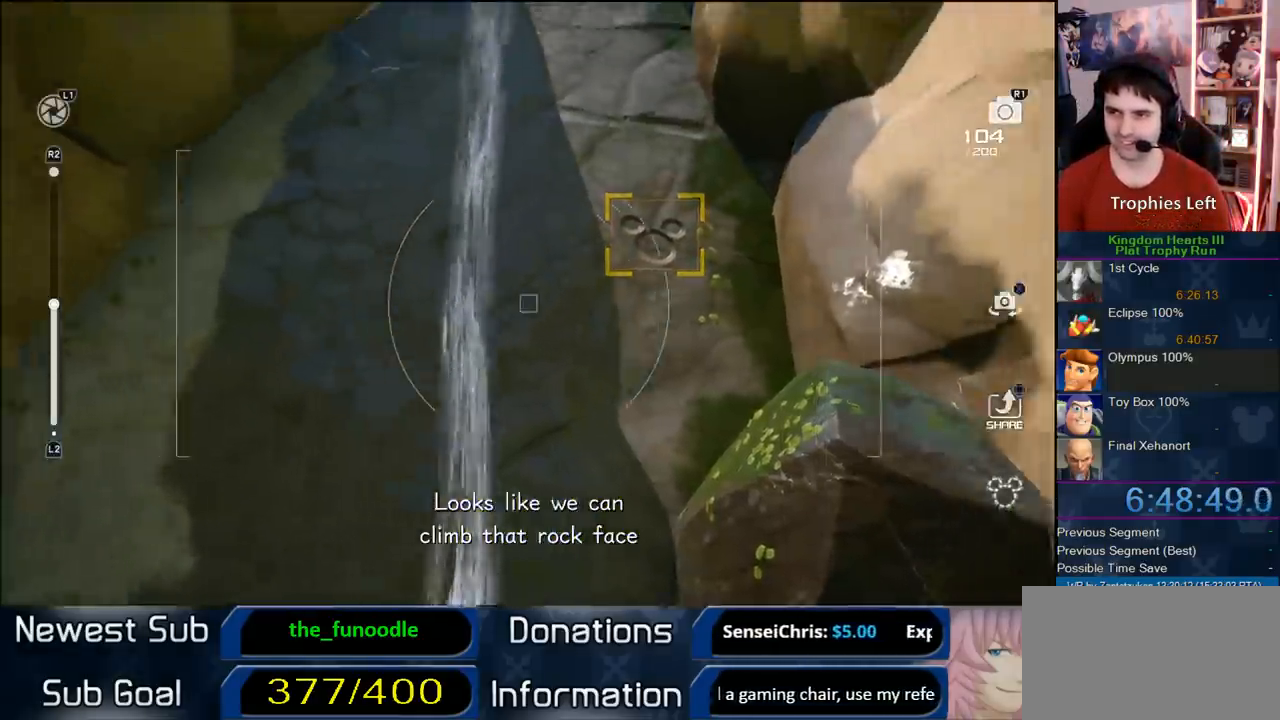
{"dt_ms": 500, "buttons": ["CROSS"], "left_stick": "center", "right_stick": "center", "button_events": [[250, "CROSS", "down"], [350, "CROSS", "up"], [417, "CROSS", "down"]]}
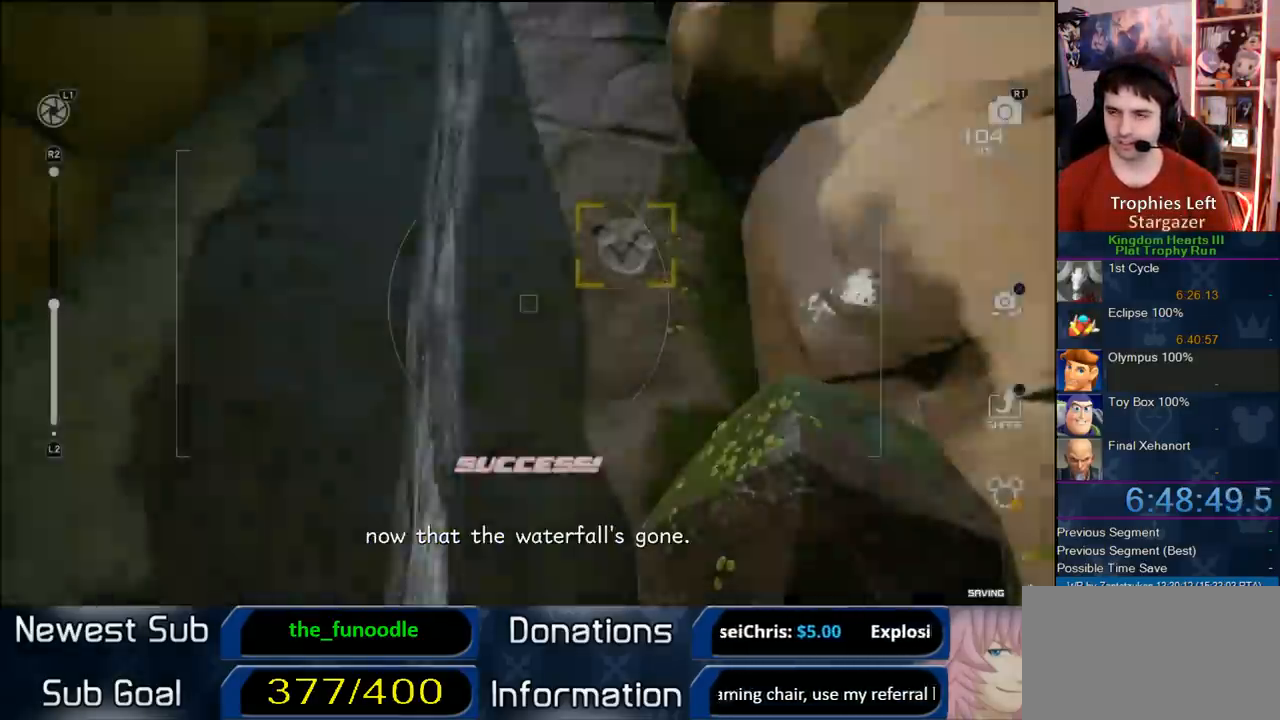
{"dt_ms": 500, "buttons": [], "left_stick": "center", "right_stick": "center", "button_events": [[167, "CROSS", "up"], [383, "CROSS", "down"], [467, "CROSS", "up"]]}
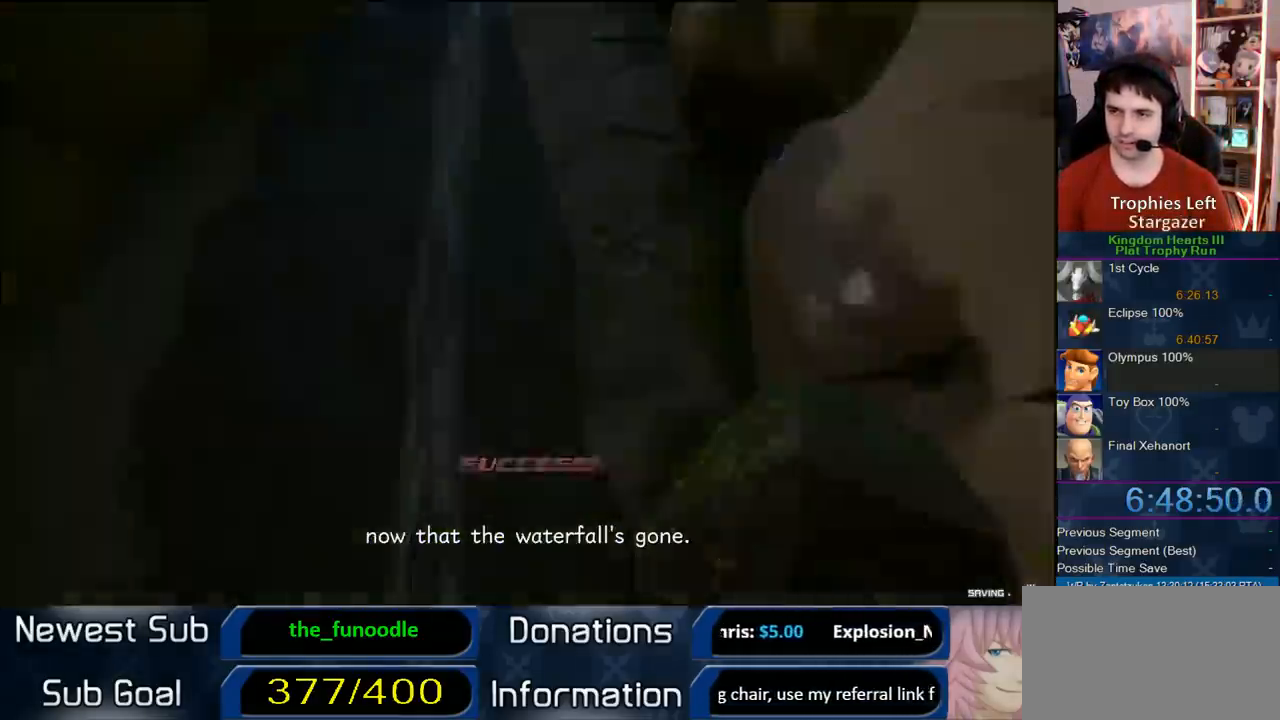
{"dt_ms": 500, "buttons": ["CROSS"], "left_stick": "up", "right_stick": "center", "button_events": [[450, "CROSS", "down"]]}
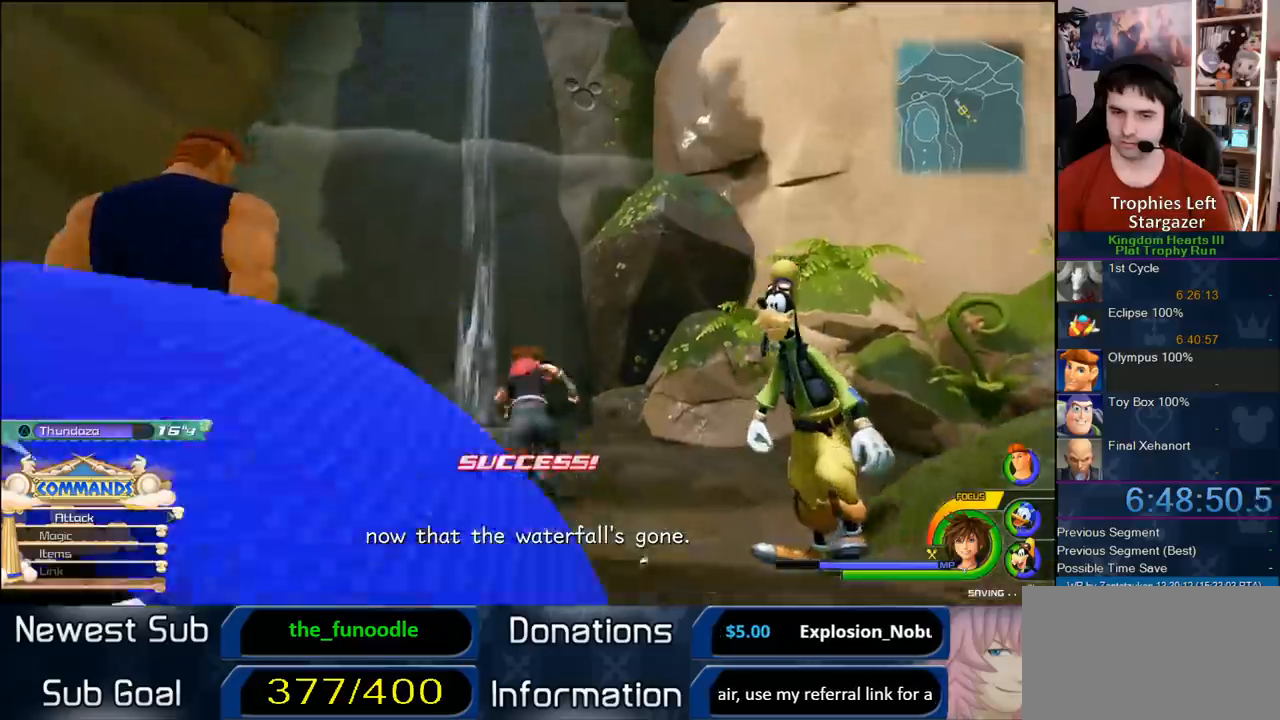
{"dt_ms": 500, "buttons": ["CROSS"], "left_stick": "up", "right_stick": "center", "button_events": [[367, "CROSS", "up"], [417, "CROSS", "down"]]}
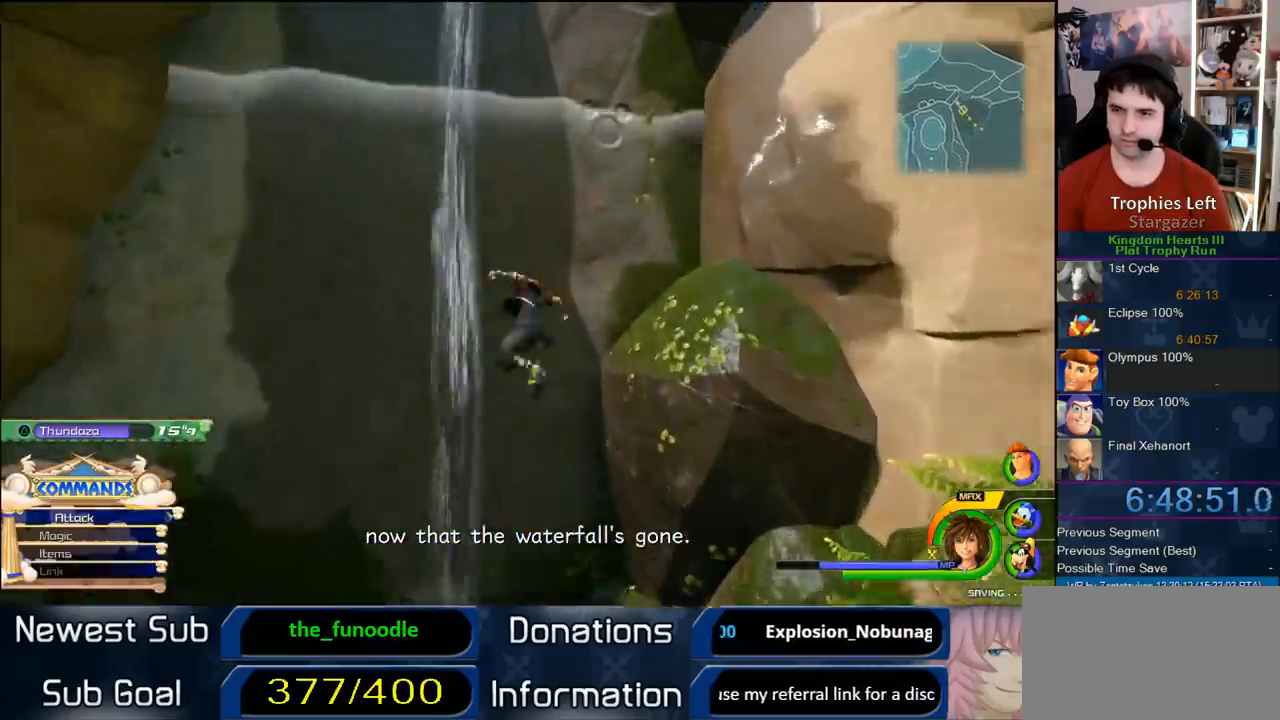
{"dt_ms": 500, "buttons": [], "left_stick": "up-left", "right_stick": "center", "button_events": [[50, "CROSS", "up"]]}
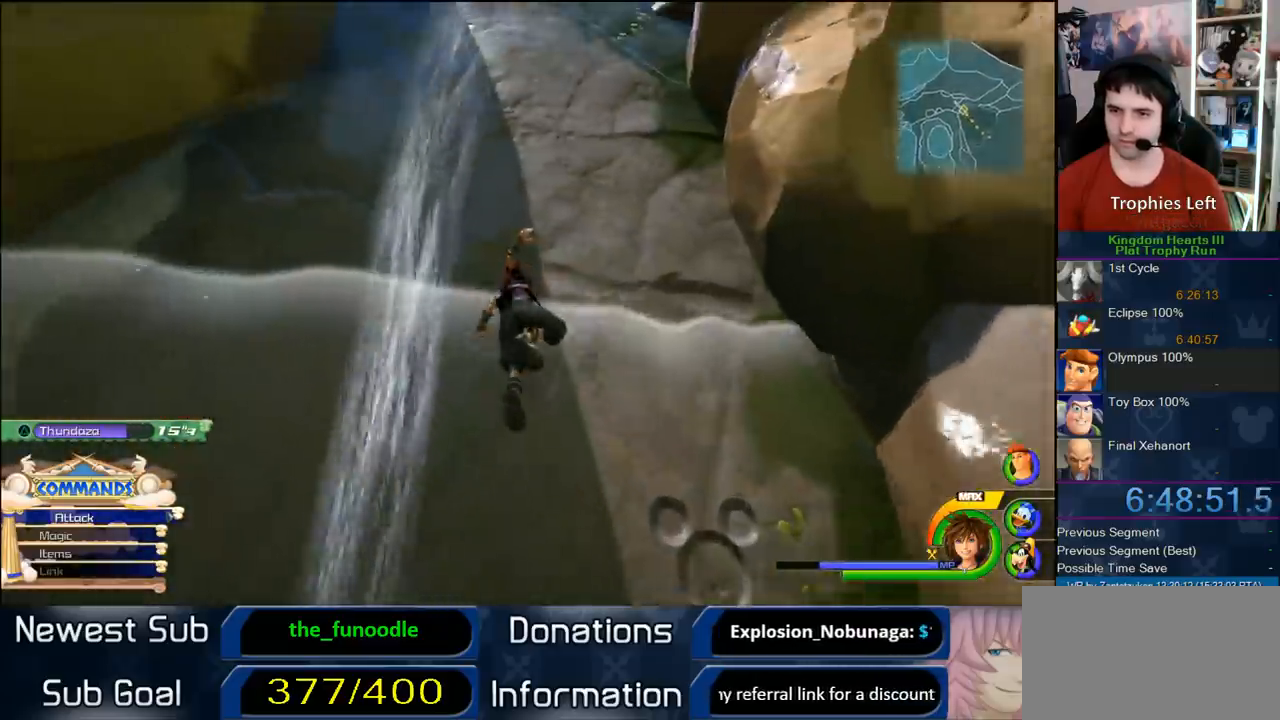
{"dt_ms": 500, "buttons": [], "left_stick": "up", "right_stick": "center", "button_events": []}
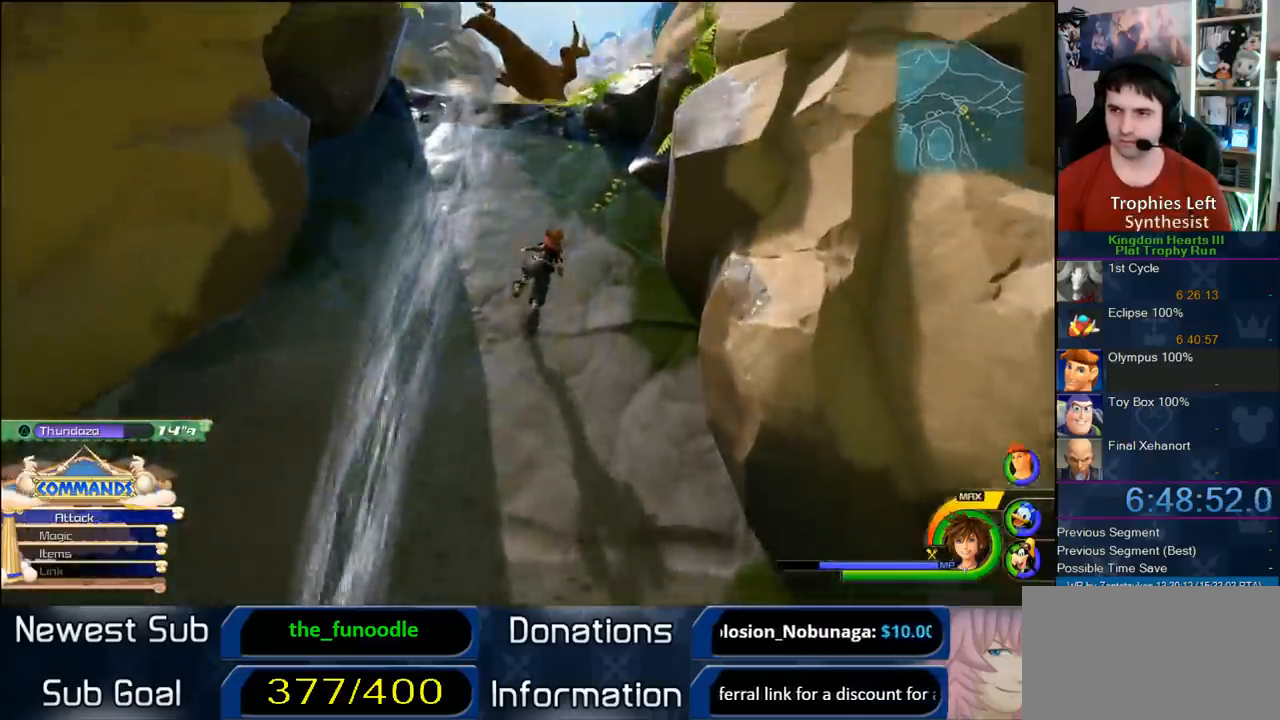
{"dt_ms": 1000, "buttons": [], "left_stick": "up", "right_stick": "center", "button_events": []}
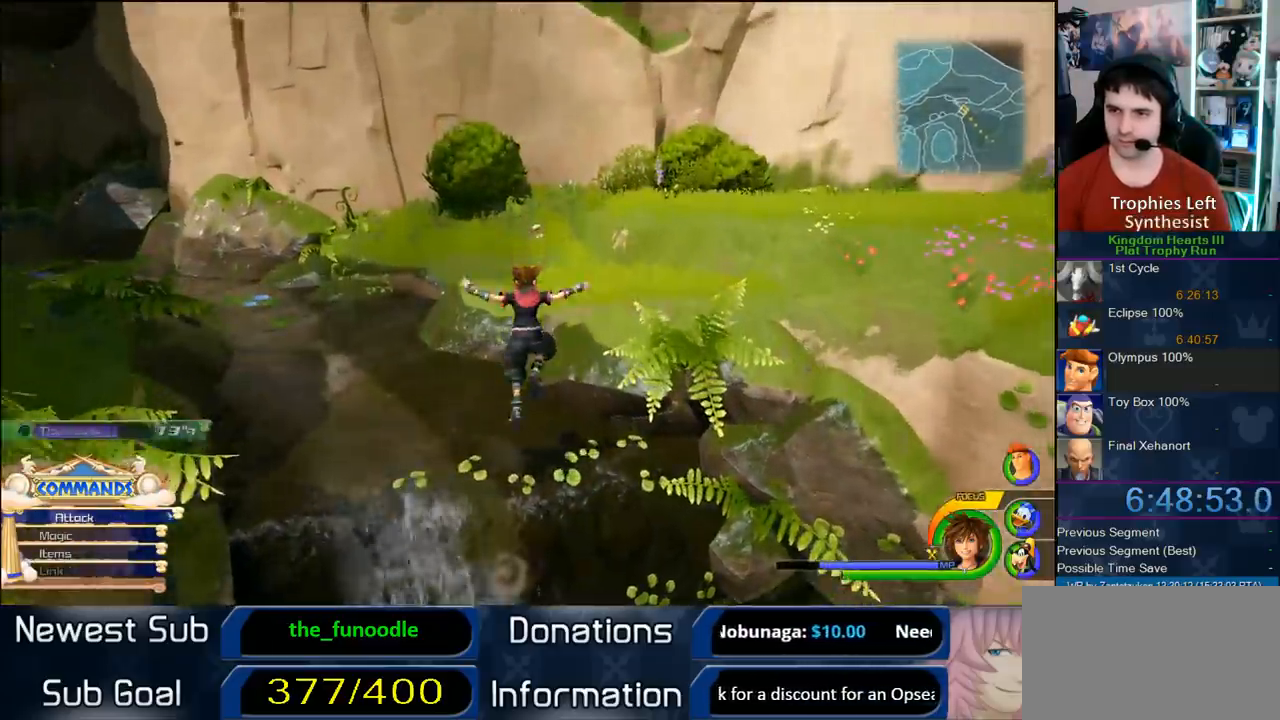
{"dt_ms": 500, "buttons": [], "left_stick": "up-left", "right_stick": "right", "button_events": []}
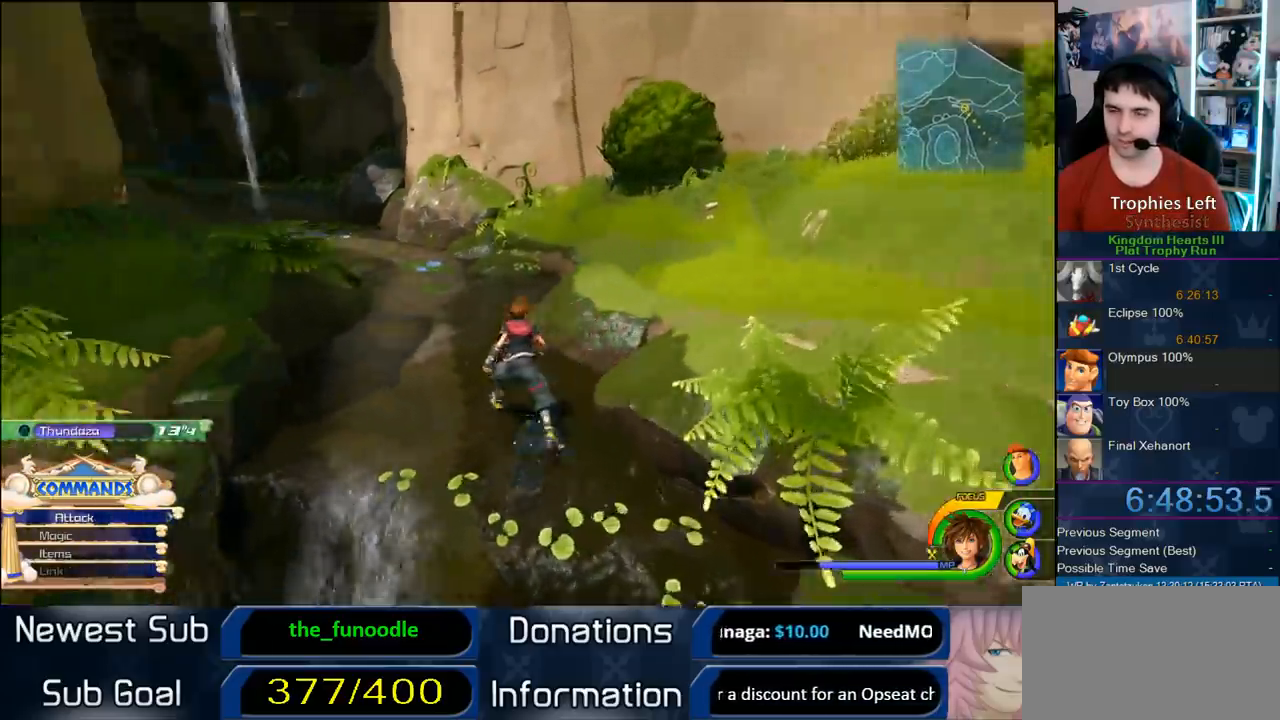
{"dt_ms": 500, "buttons": [], "left_stick": "up-right", "right_stick": "center", "button_events": []}
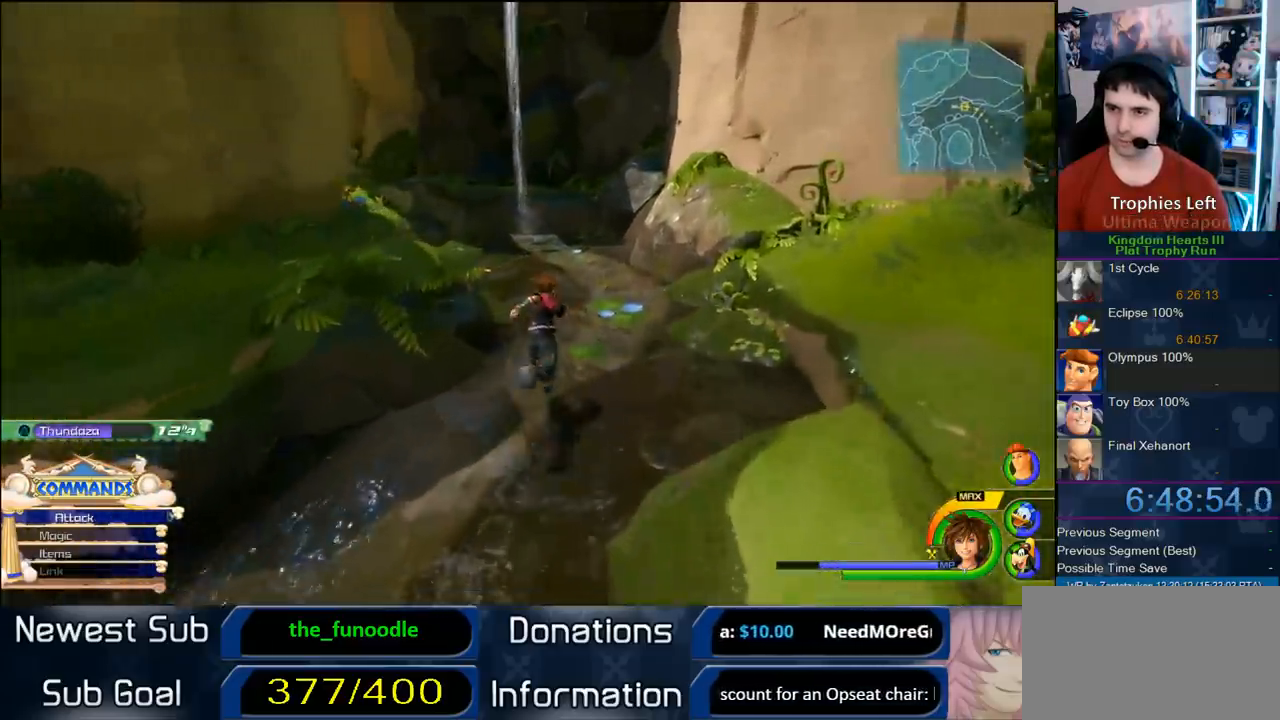
{"dt_ms": 1000, "buttons": [], "left_stick": "up", "right_stick": "right", "button_events": [[650, "SQUARE", "down"], [750, "SQUARE", "up"]]}
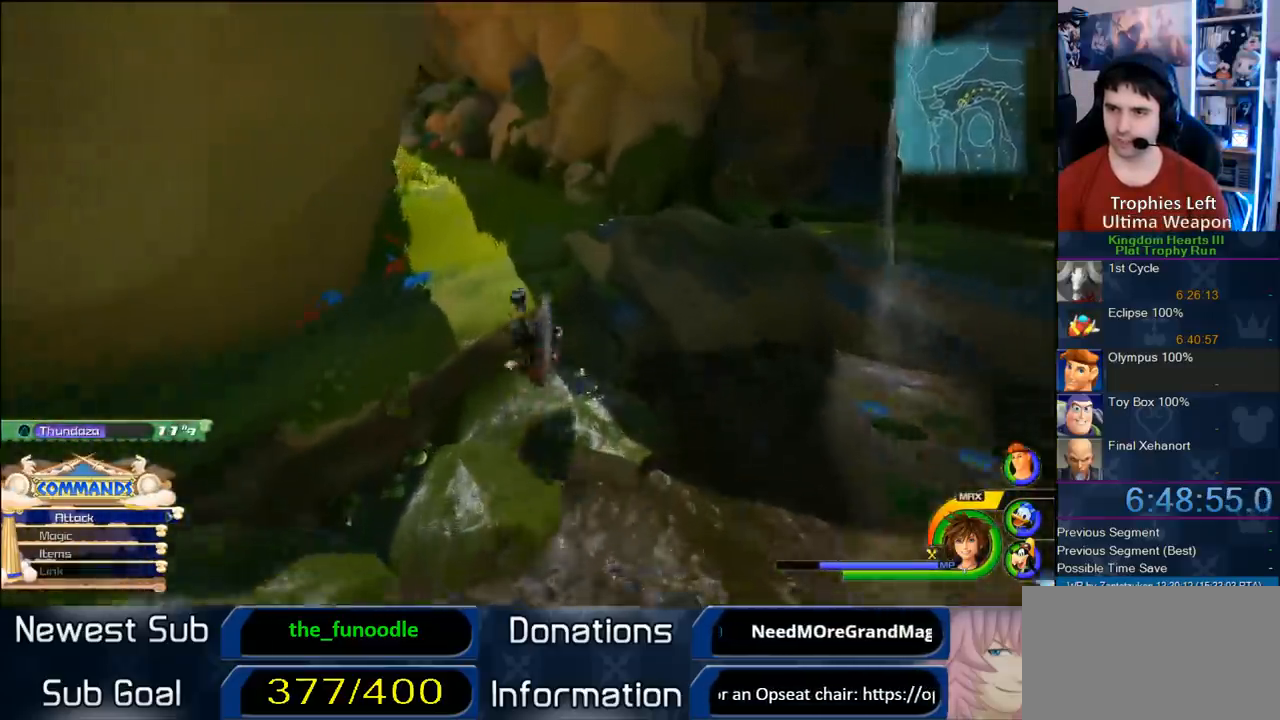
{"dt_ms": 500, "buttons": [], "left_stick": "up", "right_stick": "center", "button_events": [[283, "SQUARE", "down"], [333, "SQUARE", "up"]]}
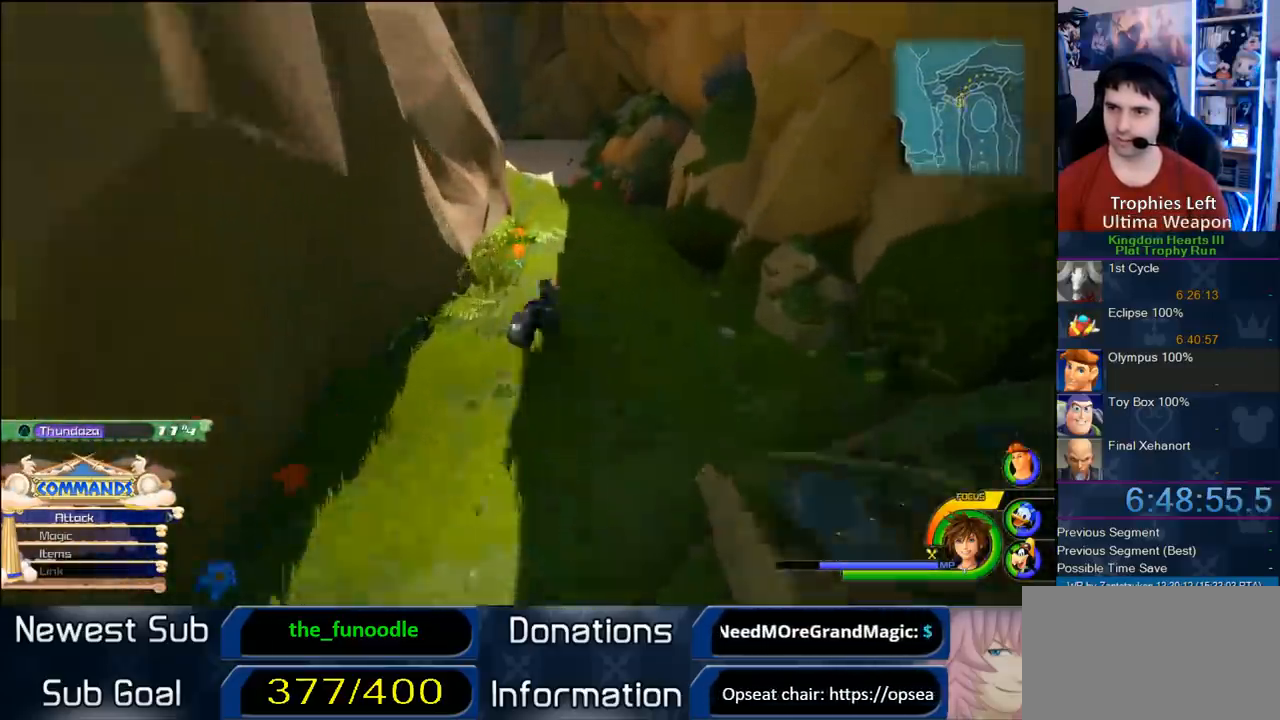
{"dt_ms": 500, "buttons": [], "left_stick": "up", "right_stick": "center", "button_events": [[367, "SQUARE", "down"], [433, "SQUARE", "up"]]}
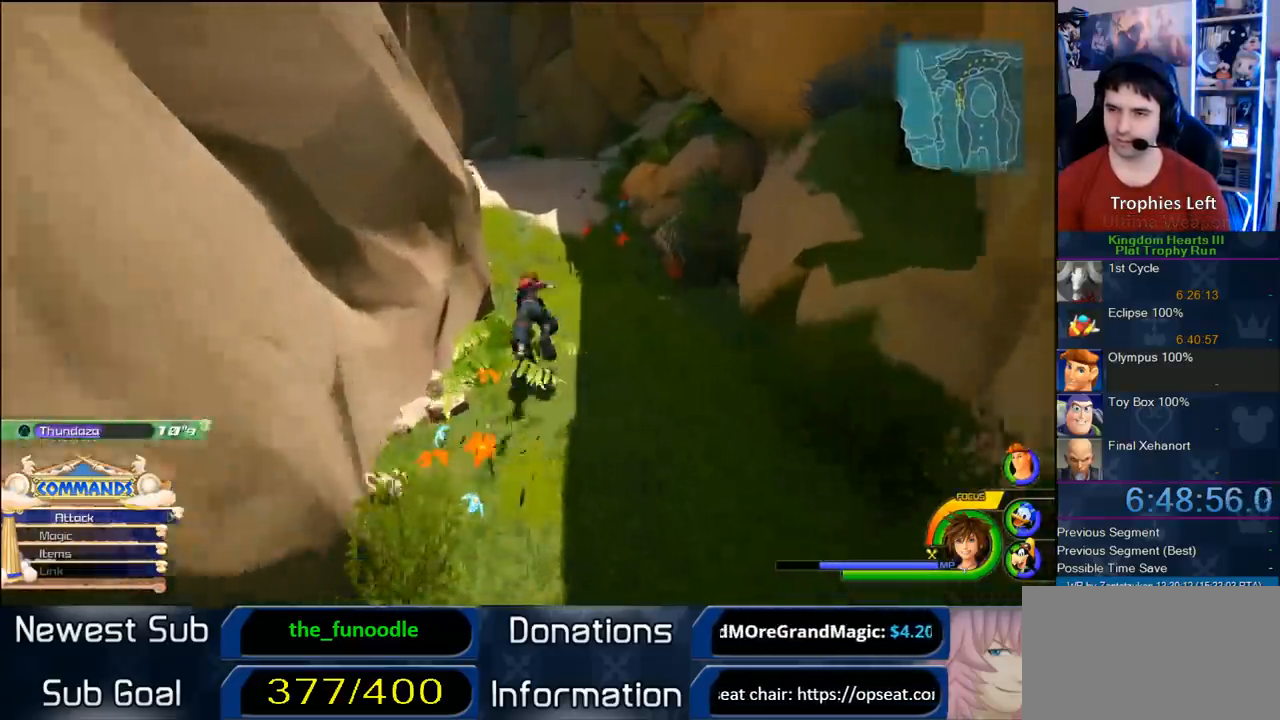
{"dt_ms": 500, "buttons": [], "left_stick": "up", "right_stick": "center", "button_events": [[400, "SQUARE", "down"], [500, "SQUARE", "up"]]}
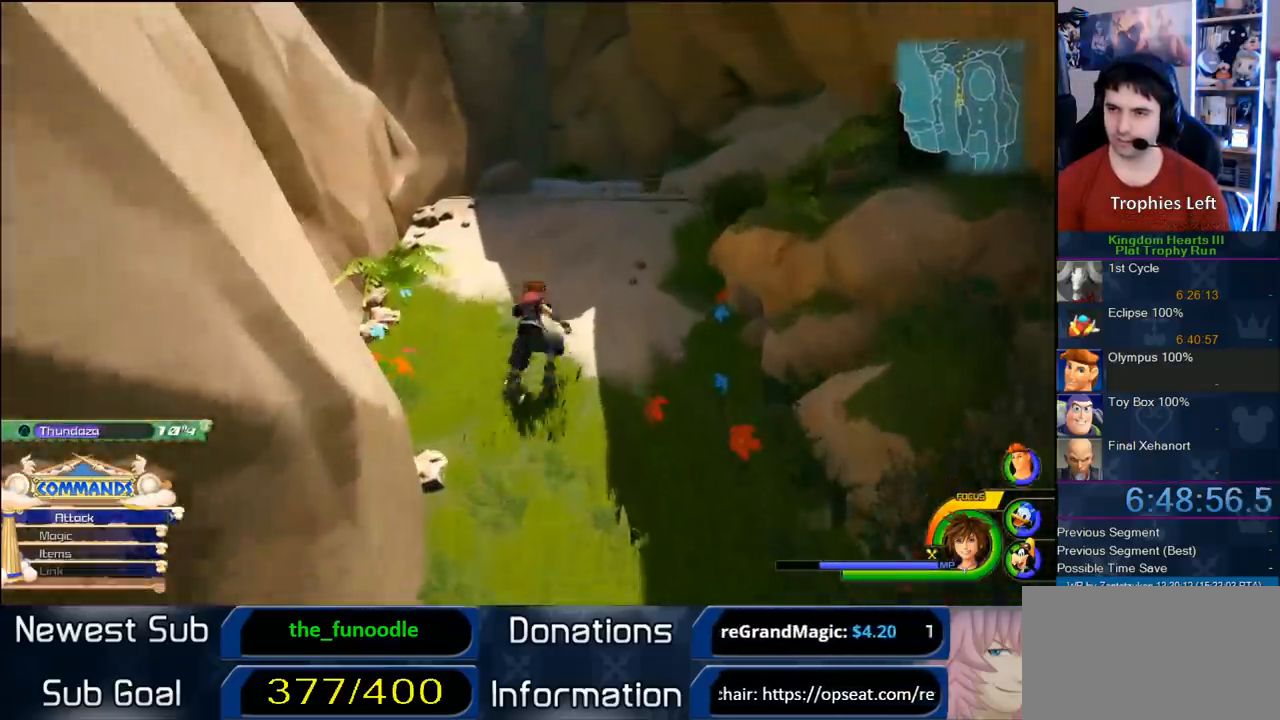
{"dt_ms": 500, "buttons": [], "left_stick": "up-right", "right_stick": "right", "button_events": []}
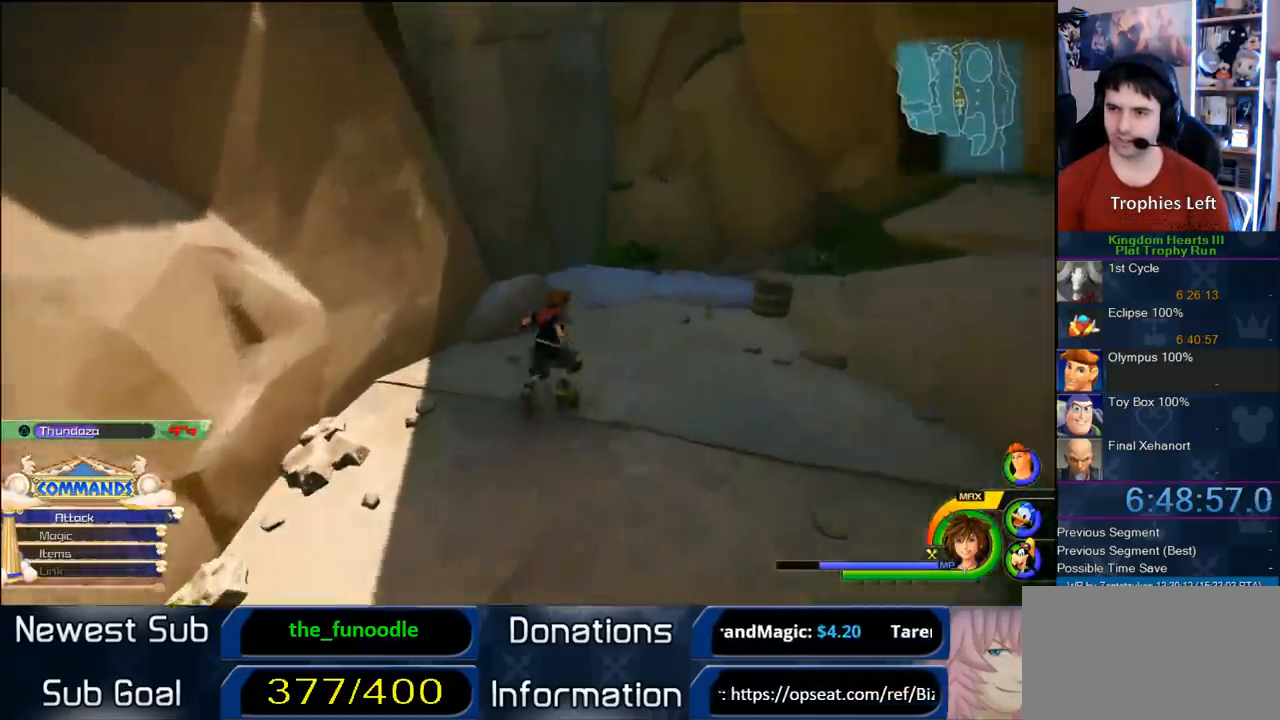
{"dt_ms": 500, "buttons": ["CROSS"], "left_stick": "up-left", "right_stick": "center", "button_events": [[67, "CROSS", "down"]]}
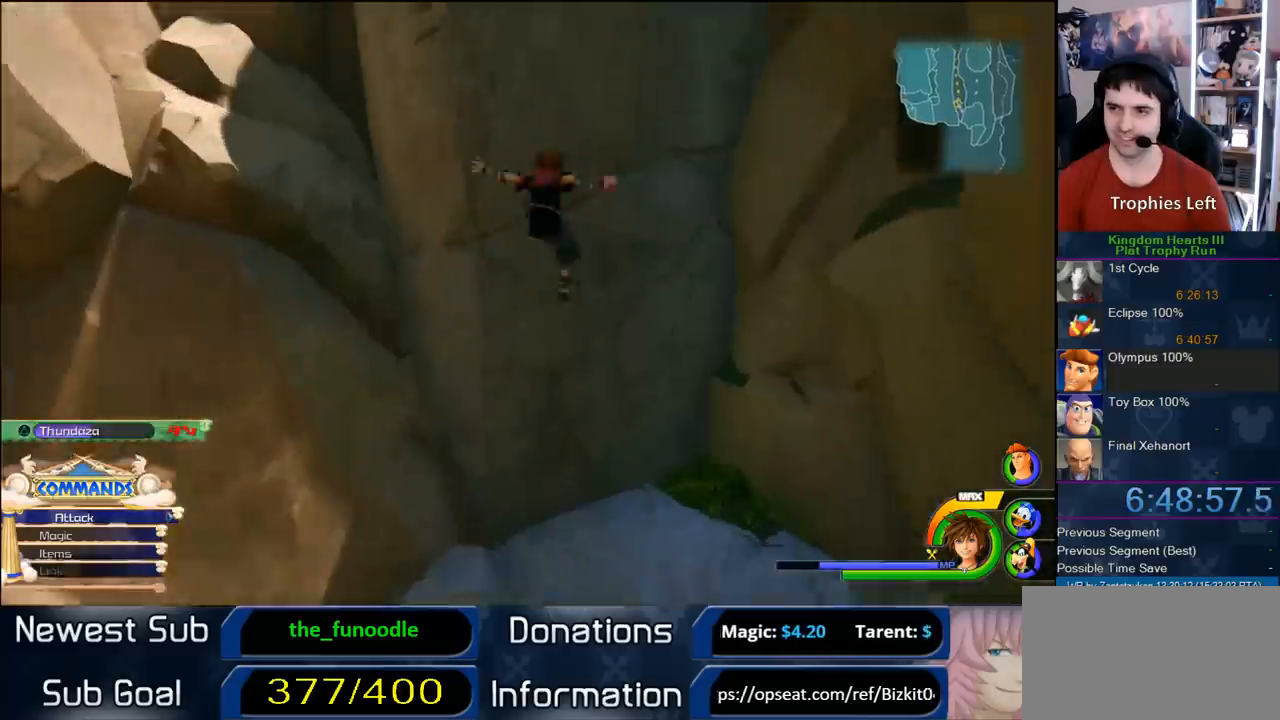
{"dt_ms": 500, "buttons": [], "left_stick": "up-left", "right_stick": "center", "button_events": [[33, "CROSS", "up"], [100, "CROSS", "down"], [400, "CROSS", "up"]]}
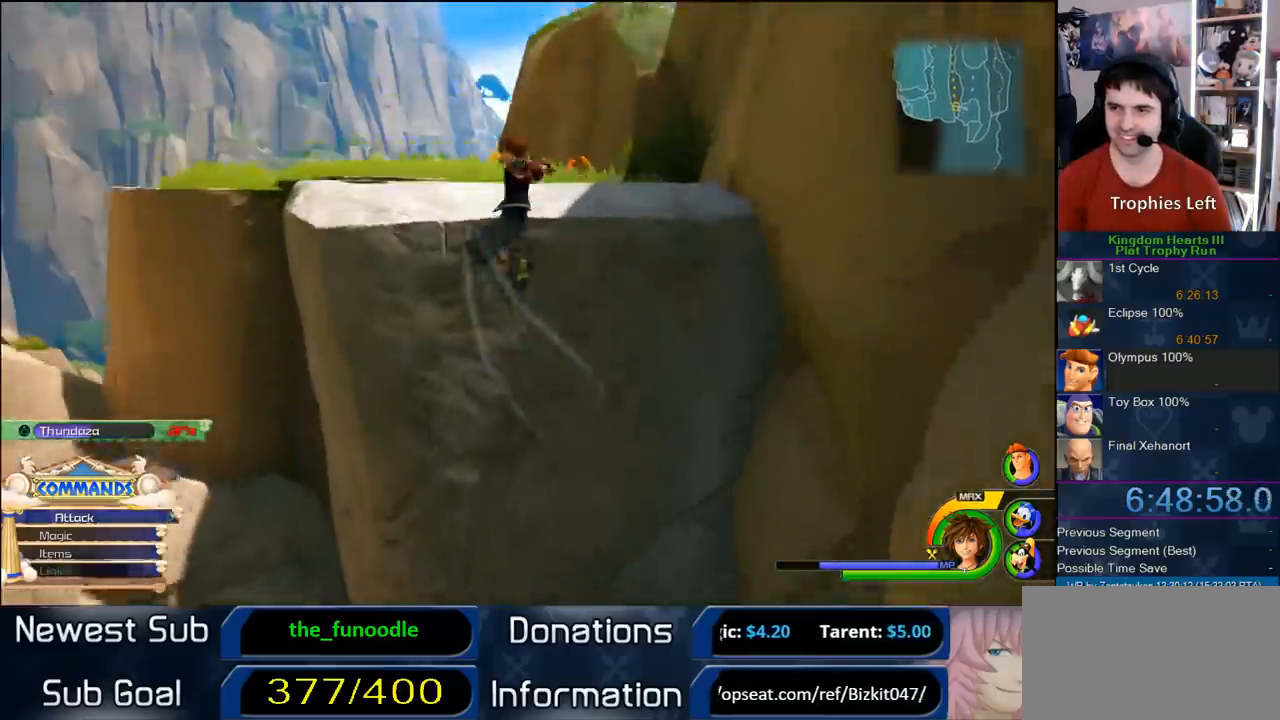
{"dt_ms": 1000, "buttons": [], "left_stick": "left", "right_stick": "right", "button_events": []}
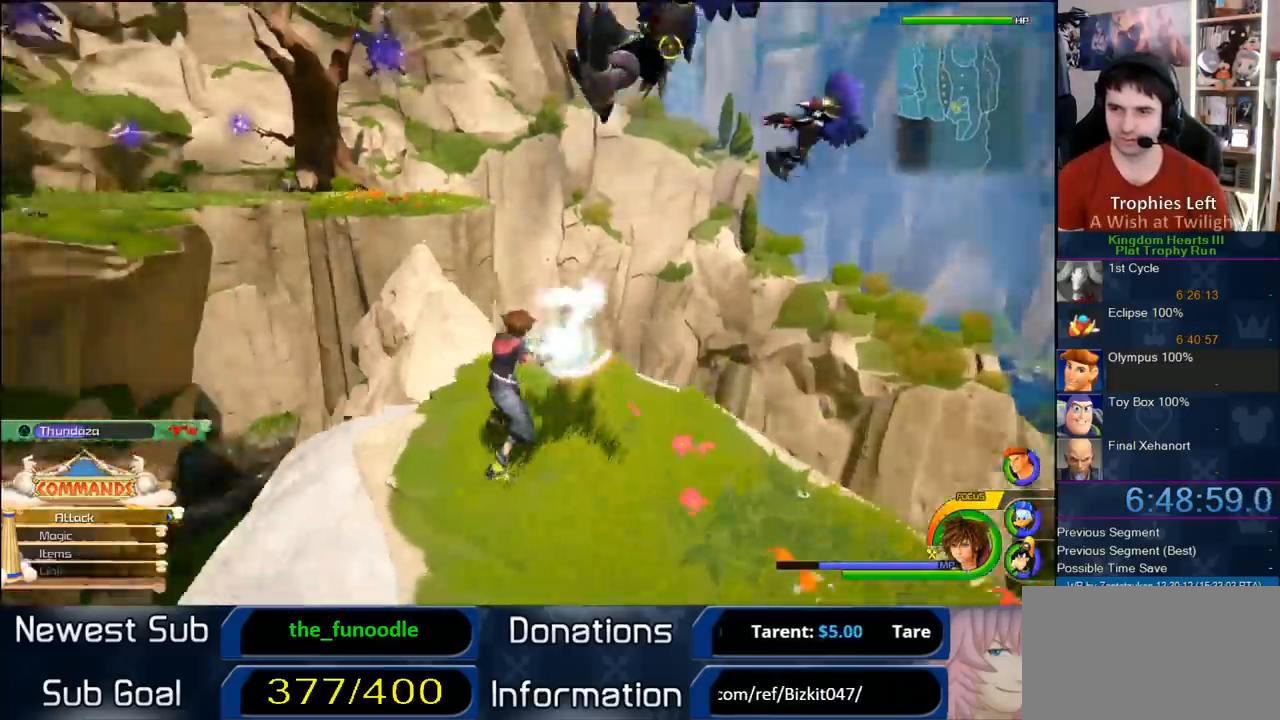
{"dt_ms": 500, "buttons": ["CROSS"], "left_stick": "up-left", "right_stick": "center", "button_events": [[117, "CROSS", "down"]]}
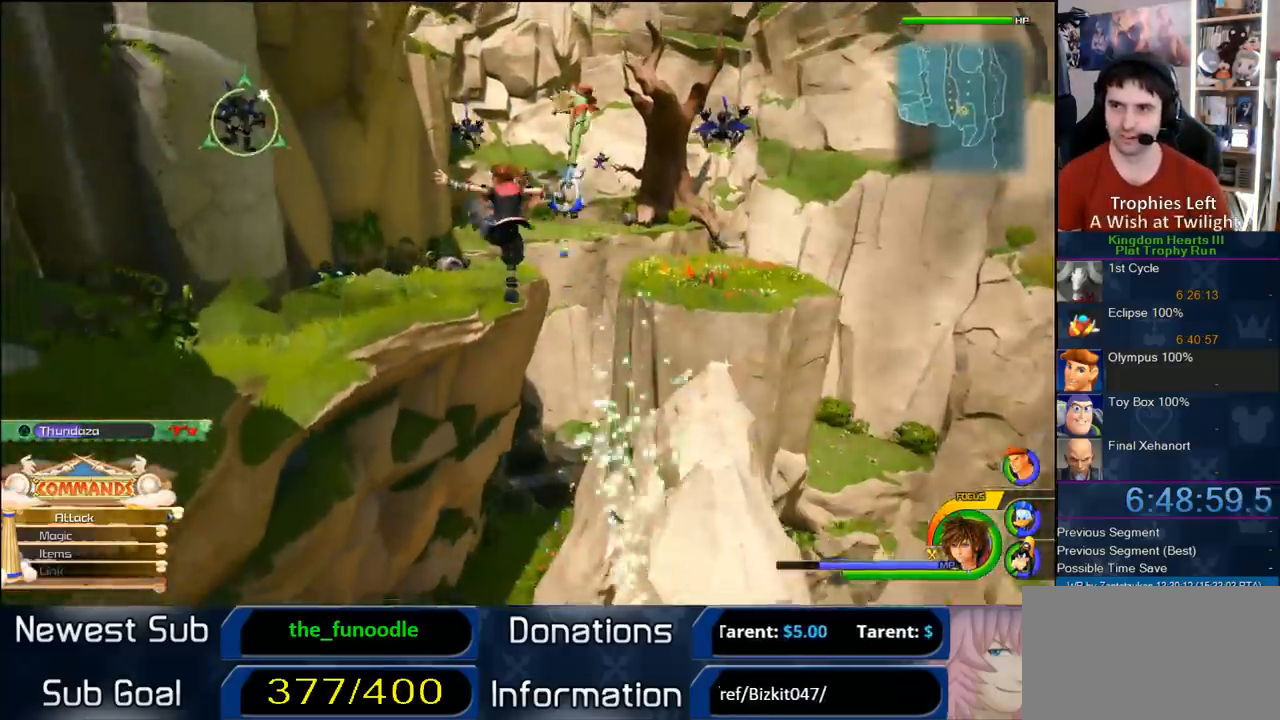
{"dt_ms": 500, "buttons": [], "left_stick": "up-left", "right_stick": "center", "button_events": [[100, "CROSS", "up"], [283, "CROSS", "down"], [433, "CROSS", "up"]]}
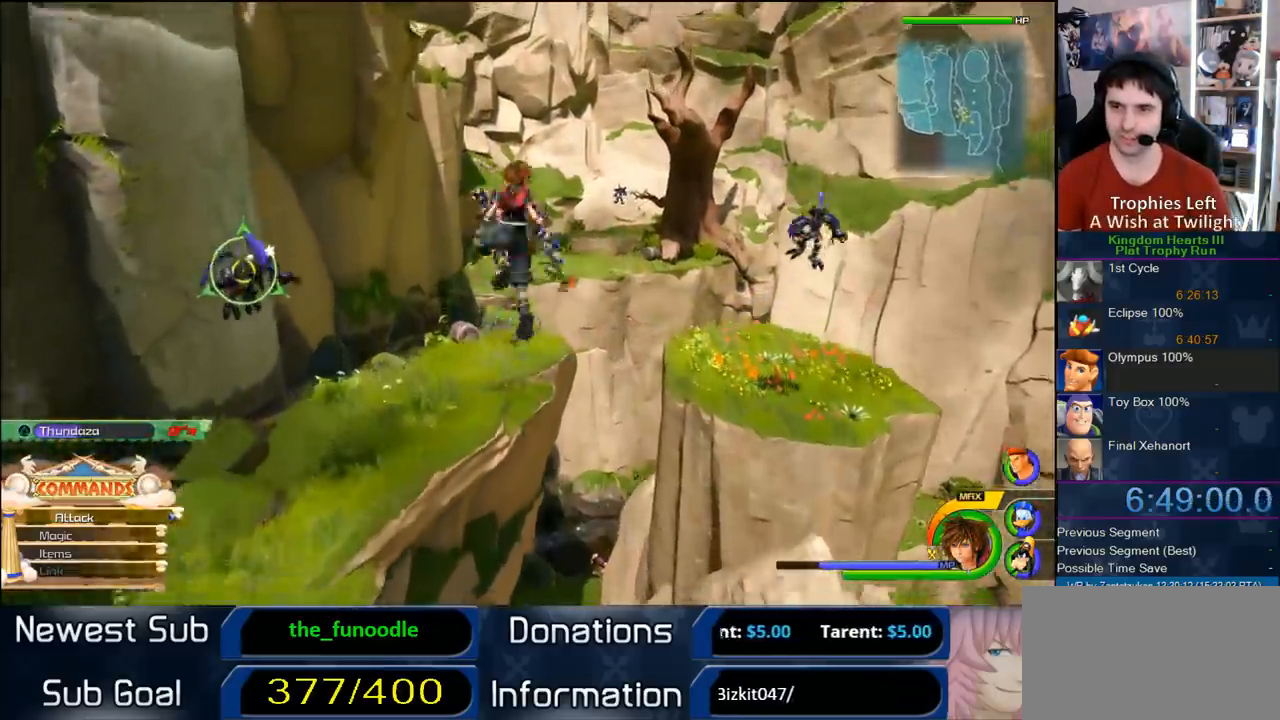
{"dt_ms": 500, "buttons": [], "left_stick": "up-left", "right_stick": "center", "button_events": []}
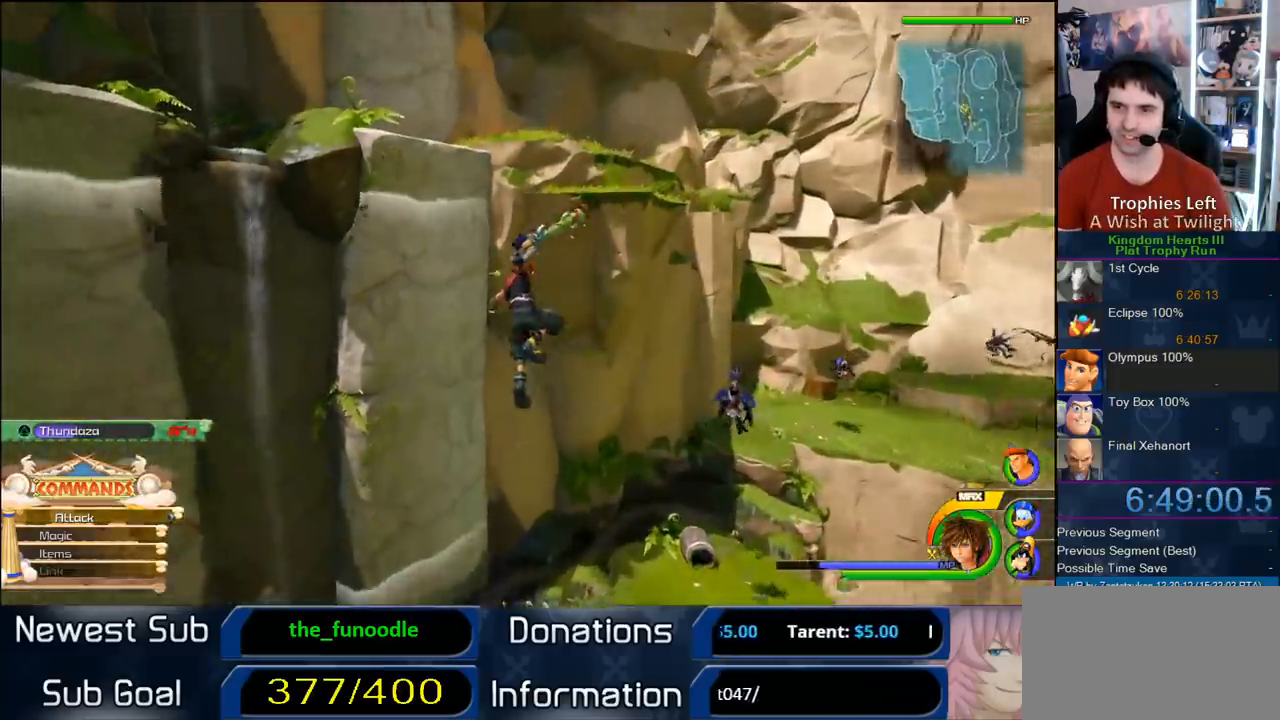
{"dt_ms": 1000, "buttons": [], "left_stick": "up-left", "right_stick": "center", "button_events": []}
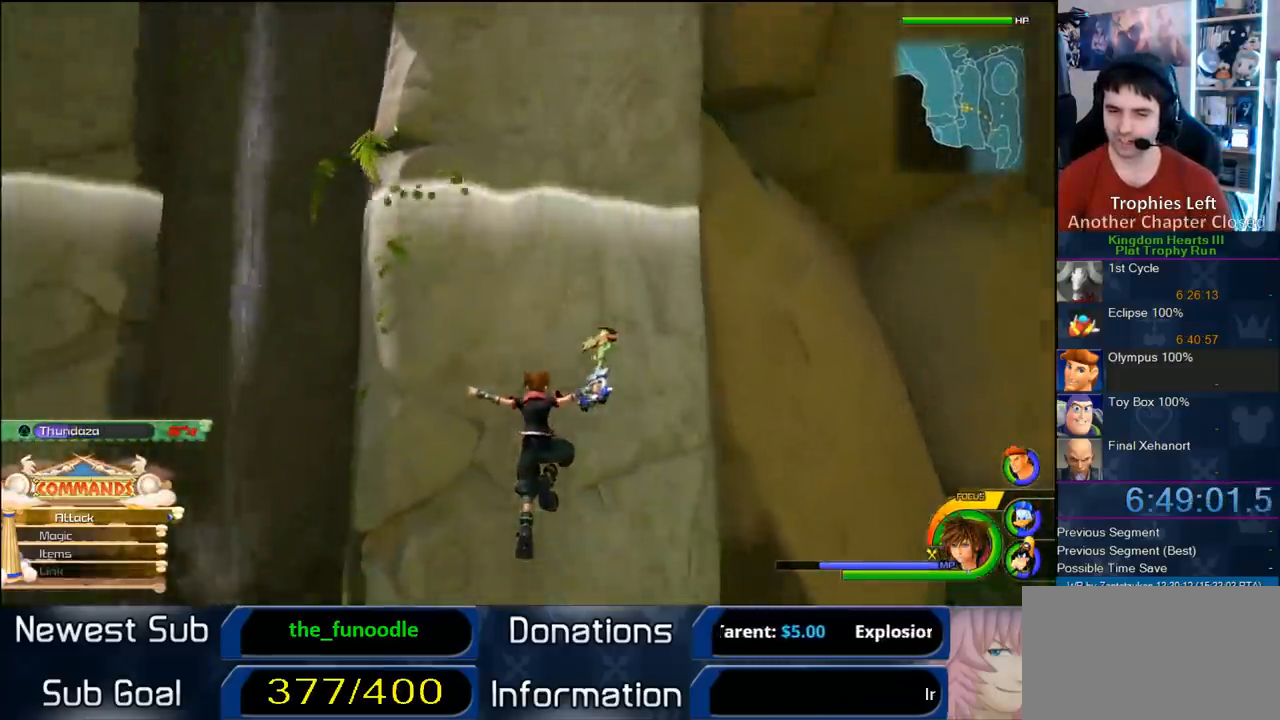
{"dt_ms": 500, "buttons": [], "left_stick": "up", "right_stick": "center", "button_events": []}